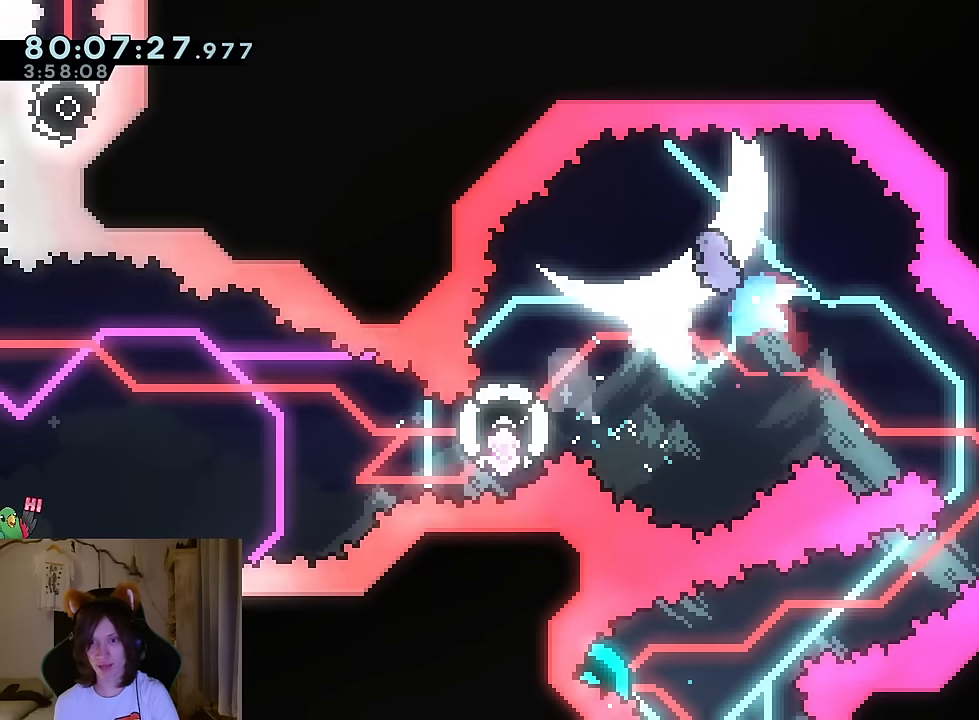
Gameplay with a controller (Nintendo layout); each line is a JSON object with the inputs held at the frame after it. "events" lists button and stick changes between this image and that frame as [ms after this image, input, new state], when the widget could be followed in between. Not read: HOME L1 L3 R1 R3.
{"buttons": [], "left_stick": "left", "right_stick": "center", "events": [[17, "Y", "up"], [33, "R2", "up"], [83, "left_stick", "center"], [234, "START", "down"], [350, "START", "up"], [400, "left_stick", "left"]]}
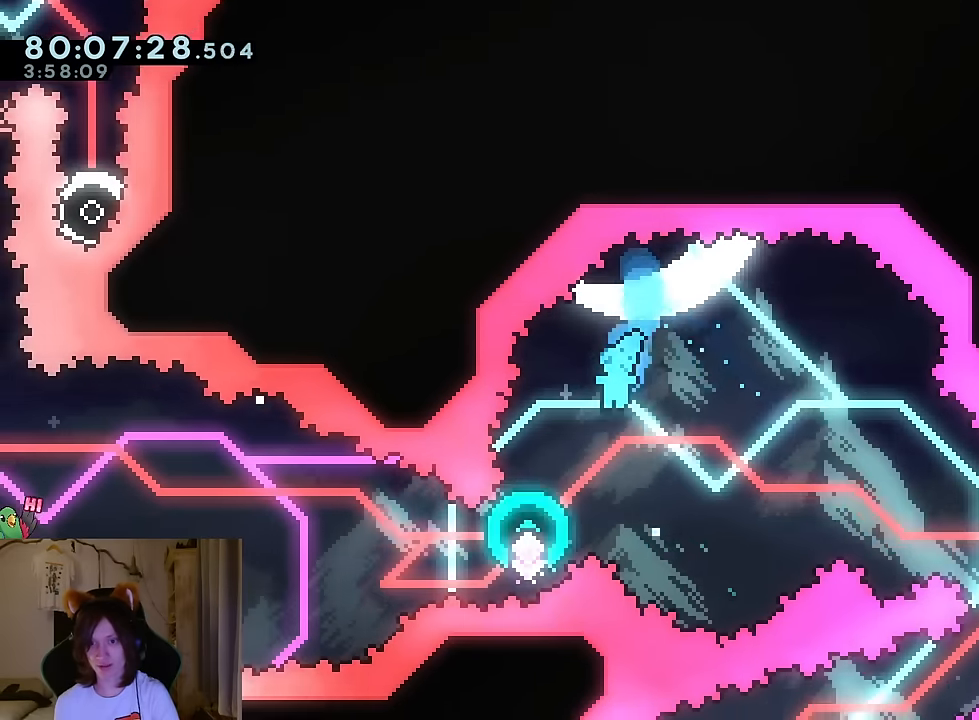
{"buttons": ["Y"], "left_stick": "down-left", "right_stick": "center", "events": [[33, "left_stick", "down-left"], [450, "Y", "down"]]}
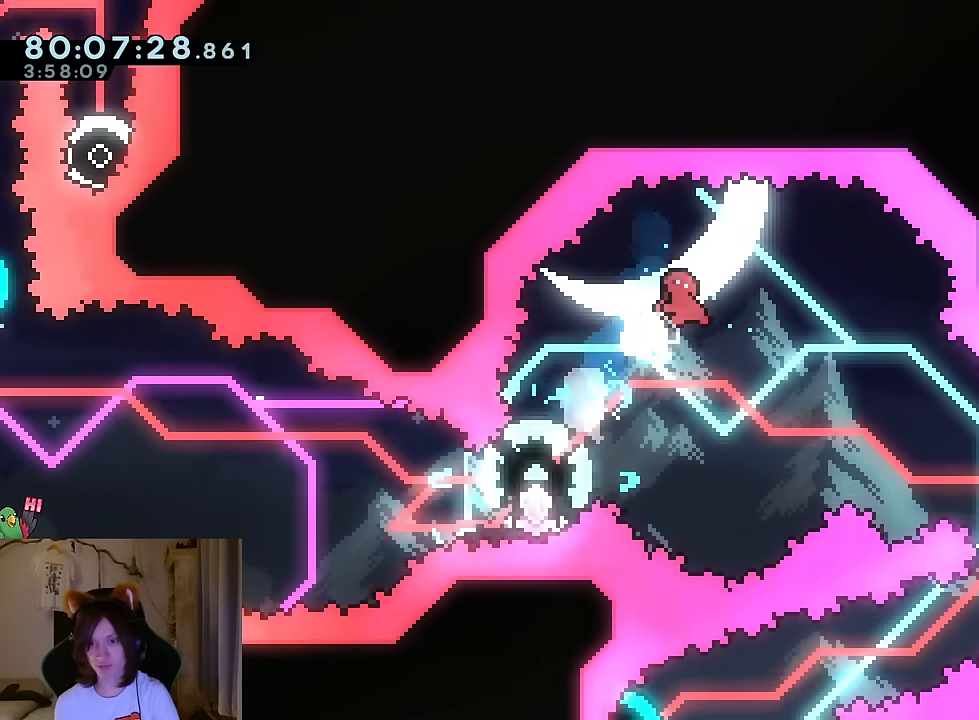
{"buttons": ["Y"], "left_stick": "left", "right_stick": "center", "events": [[67, "Y", "up"], [217, "left_stick", "center"], [300, "left_stick", "left"], [400, "Y", "down"]]}
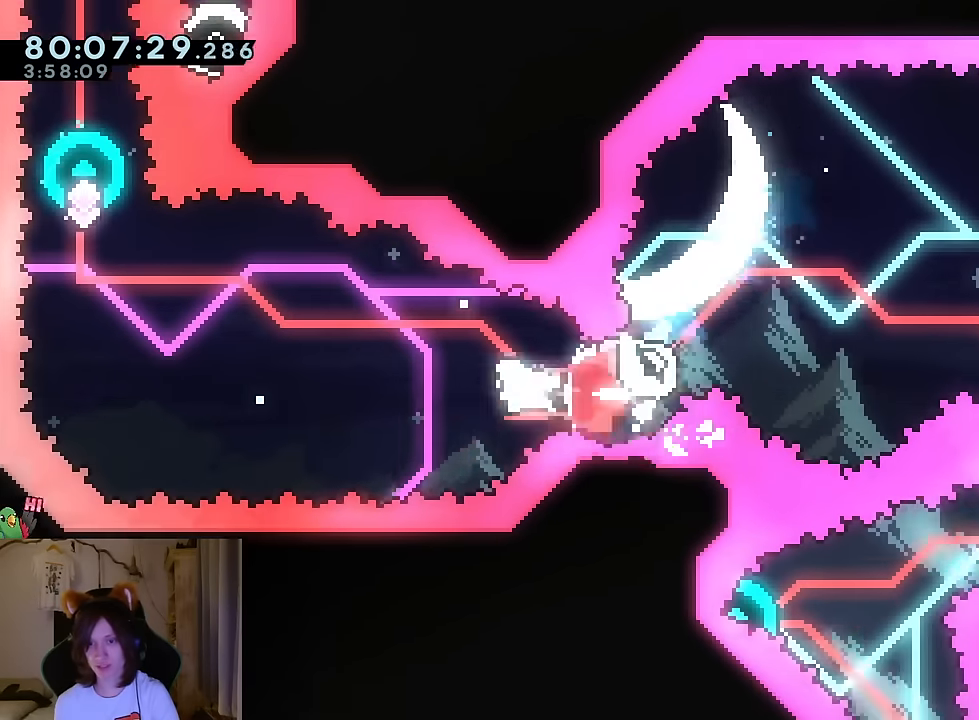
{"buttons": [], "left_stick": "down-right", "right_stick": "center", "events": [[16, "Y", "up"], [133, "left_stick", "right"], [183, "Y", "down"], [250, "left_stick", "down-right"], [300, "Y", "up"]]}
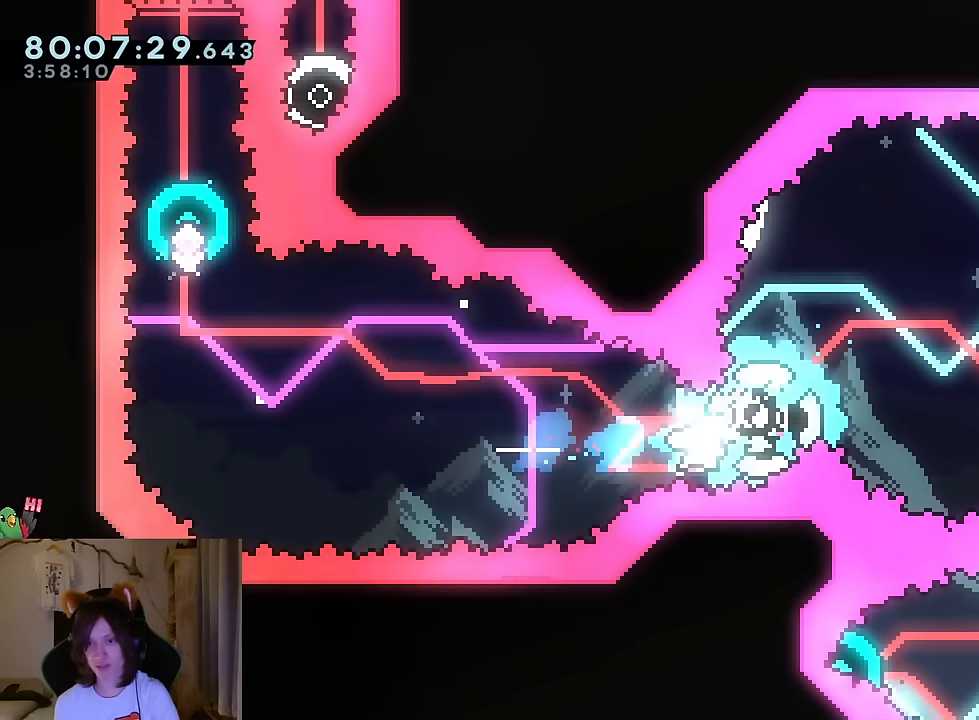
{"buttons": [], "left_stick": "up-left", "right_stick": "center", "events": [[100, "left_stick", "left"], [250, "left_stick", "up-left"]]}
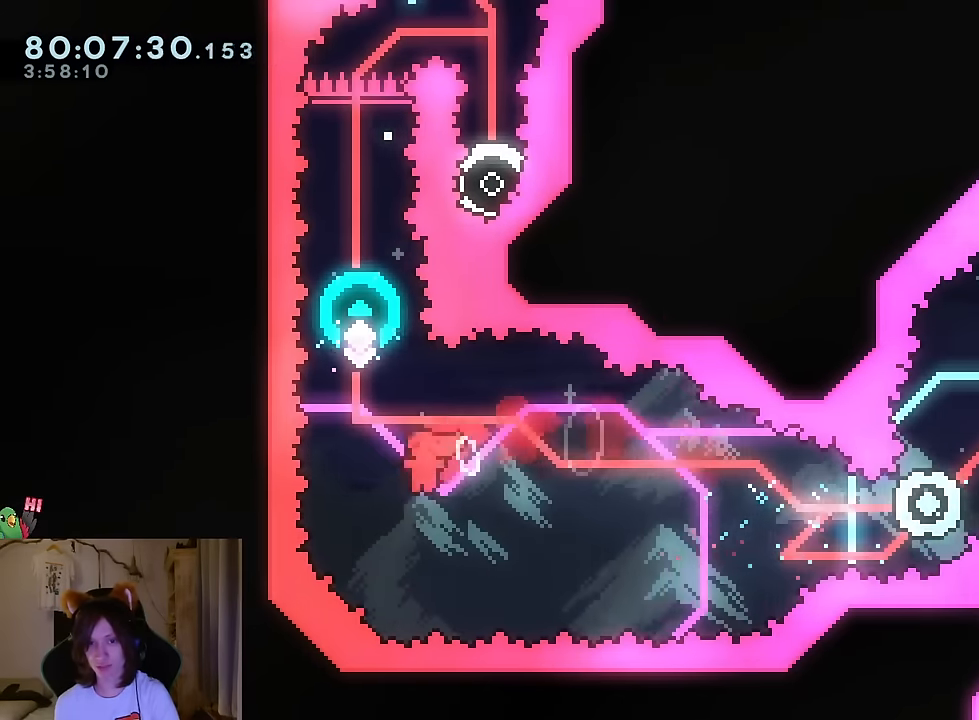
{"buttons": [], "left_stick": "up", "right_stick": "center", "events": [[17, "left_stick", "up"], [150, "Y", "down"], [317, "Y", "up"]]}
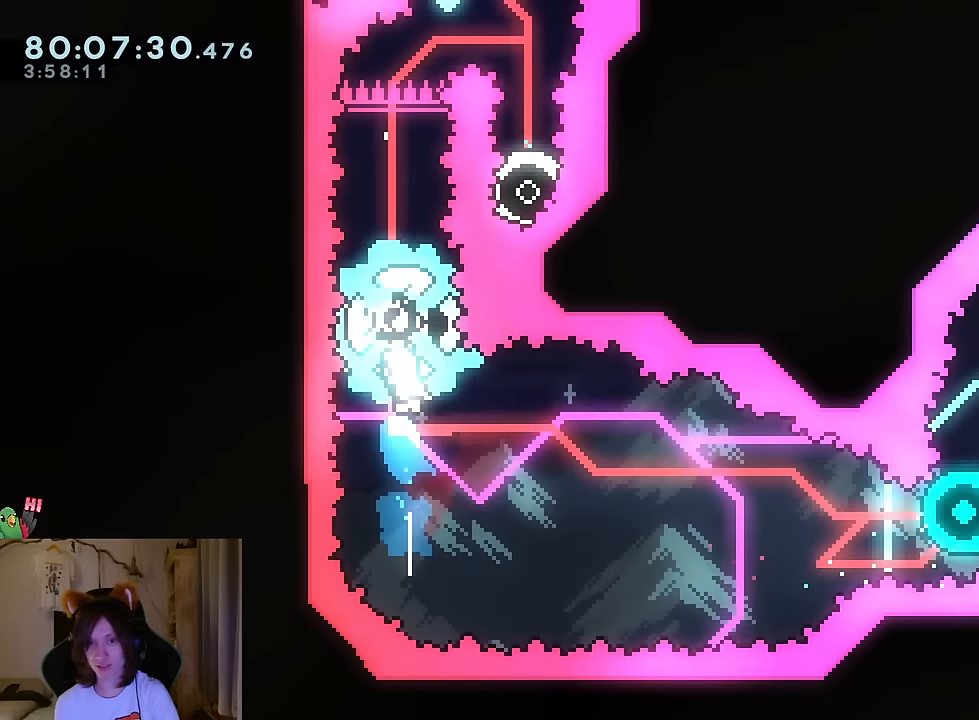
{"buttons": [], "left_stick": "up-left", "right_stick": "center", "events": [[217, "Y", "down"], [384, "Y", "up"], [434, "left_stick", "up-left"]]}
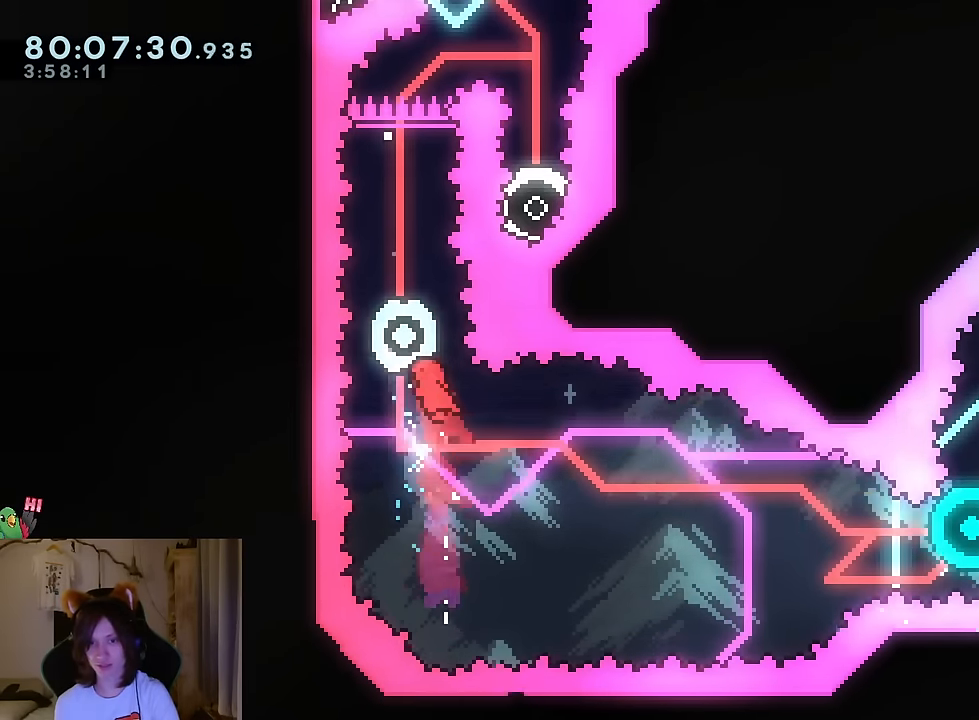
{"buttons": [], "left_stick": "up-left", "right_stick": "center", "events": [[67, "Y", "down"], [67, "left_stick", "up"], [233, "Y", "up"], [334, "left_stick", "center"], [400, "left_stick", "up-left"]]}
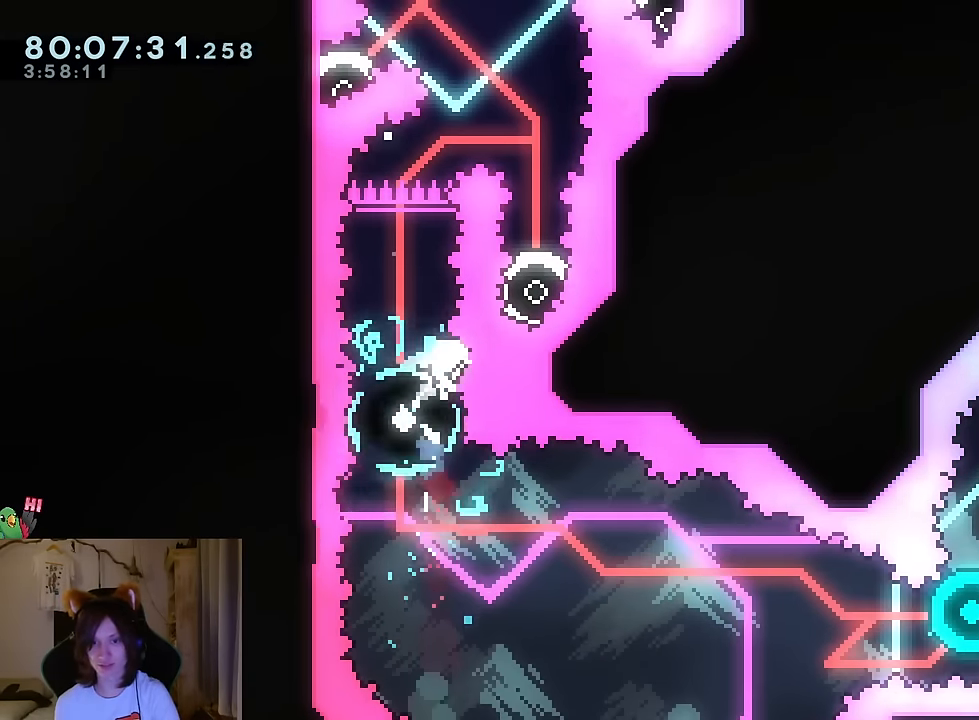
{"buttons": [], "left_stick": "center", "right_stick": "center", "events": [[17, "left_stick", "center"]]}
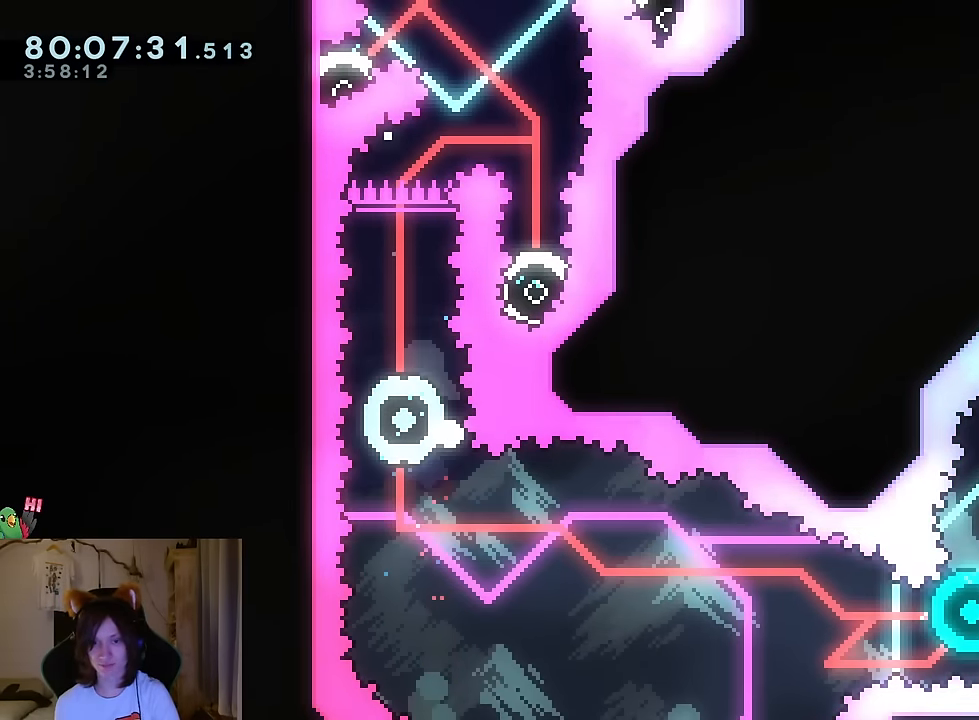
{"buttons": [], "left_stick": "center", "right_stick": "center", "events": []}
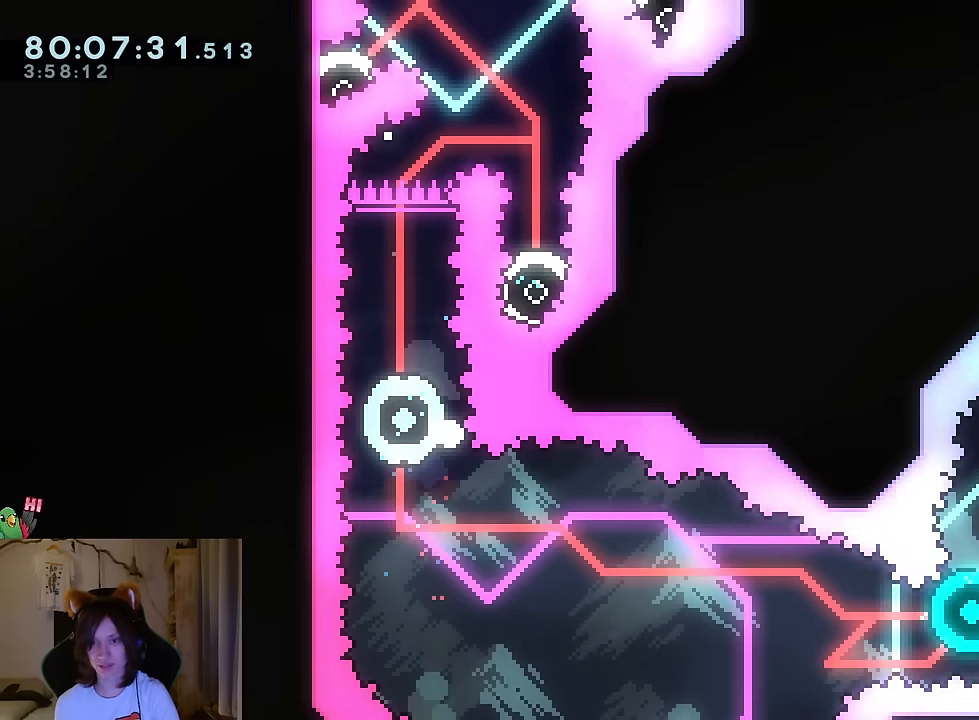
{"buttons": [], "left_stick": "center", "right_stick": "center", "events": []}
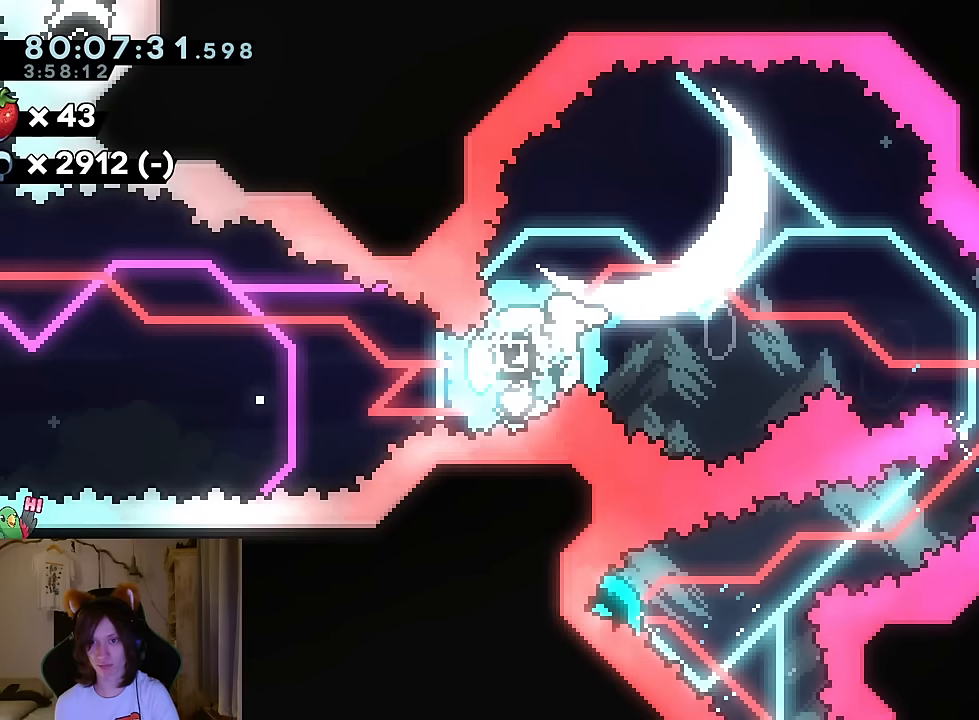
{"buttons": [], "left_stick": "center", "right_stick": "center", "events": [[67, "left_stick", "up-left"], [267, "Y", "down"], [384, "Y", "up"], [467, "left_stick", "center"]]}
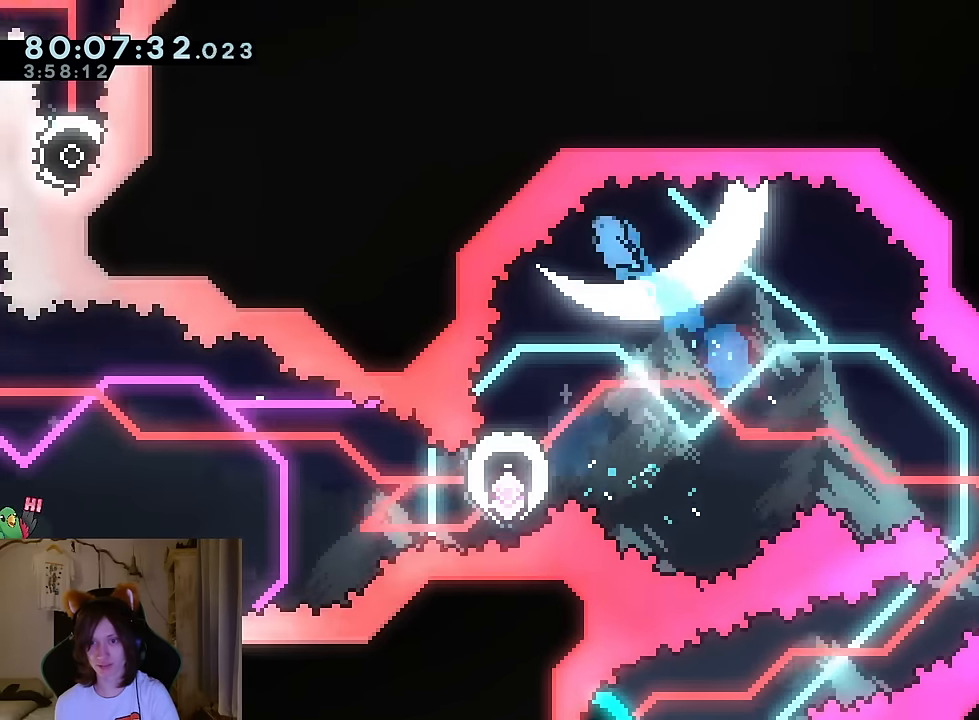
{"buttons": ["Y", "L2"], "left_stick": "up-right", "right_stick": "center", "events": [[417, "L2", "down"], [417, "Y", "down"], [417, "left_stick", "up-right"]]}
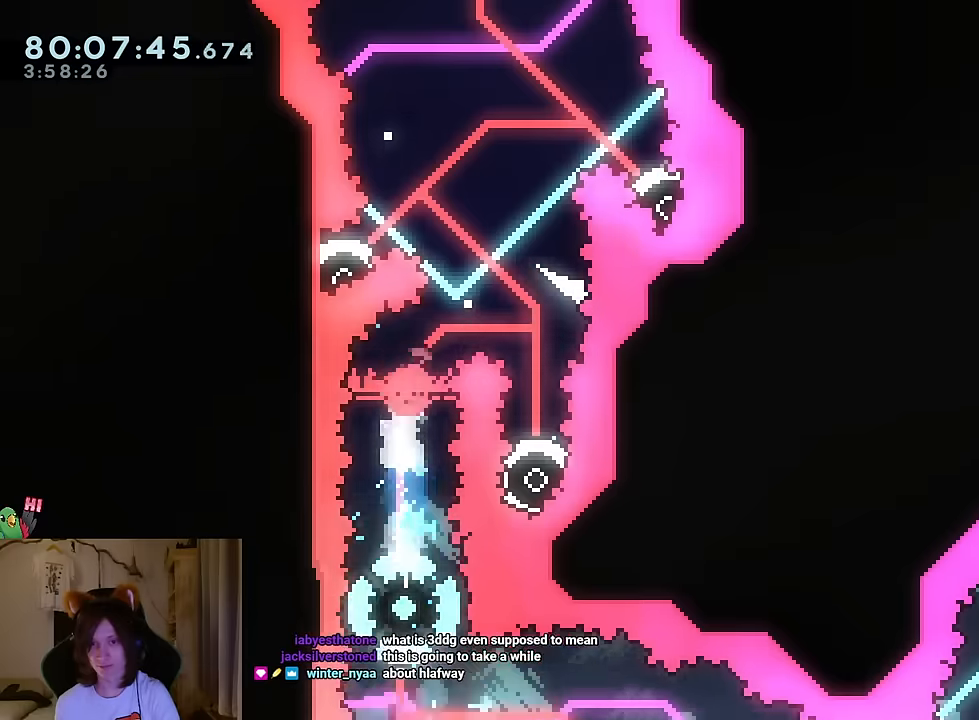
{"buttons": ["L2"], "left_stick": "center", "right_stick": "center", "events": [[67, "Y", "up"], [117, "left_stick", "center"], [167, "left_stick", "left"], [234, "left_stick", "up-left"], [451, "left_stick", "center"]]}
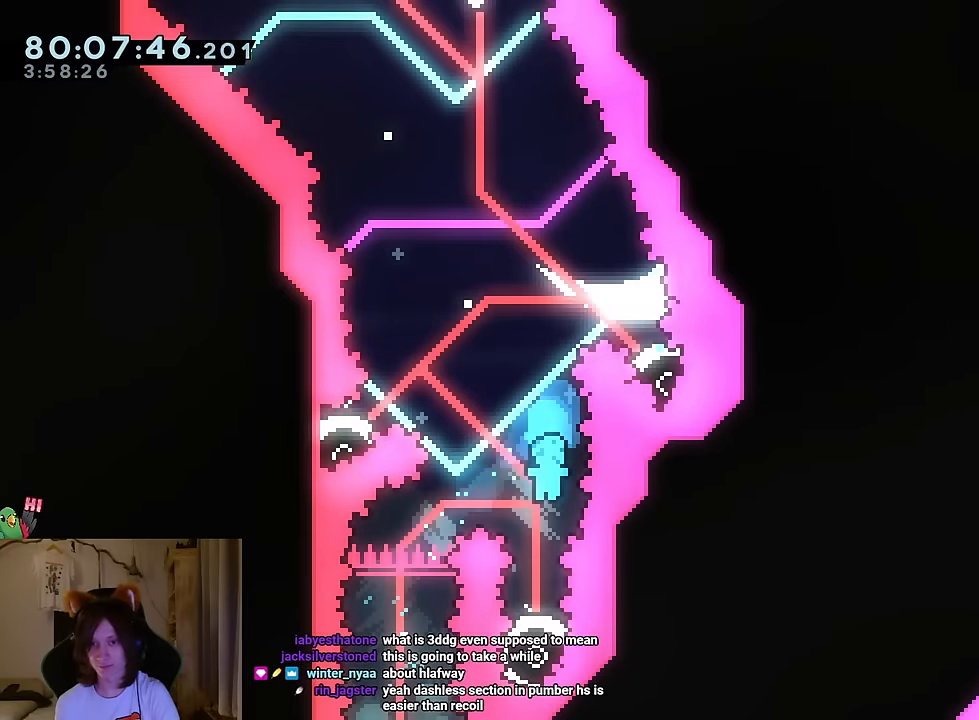
{"buttons": [], "left_stick": "center", "right_stick": "center", "events": [[333, "left_stick", "left"], [433, "left_stick", "center"], [500, "L2", "up"]]}
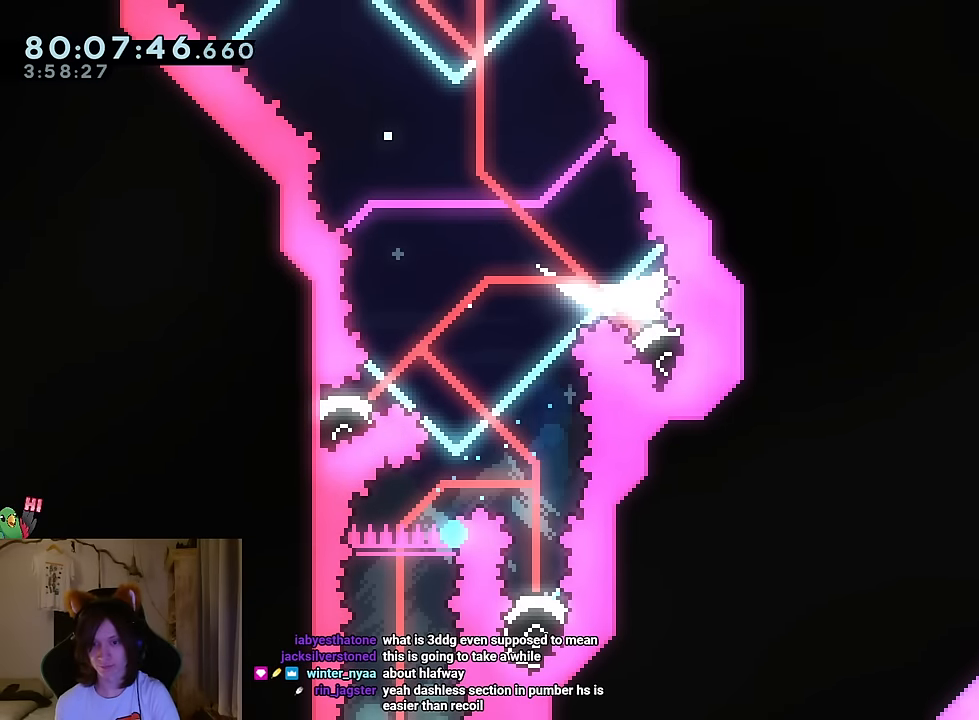
{"buttons": [], "left_stick": "center", "right_stick": "center", "events": [[117, "R2", "down"], [250, "R2", "up"]]}
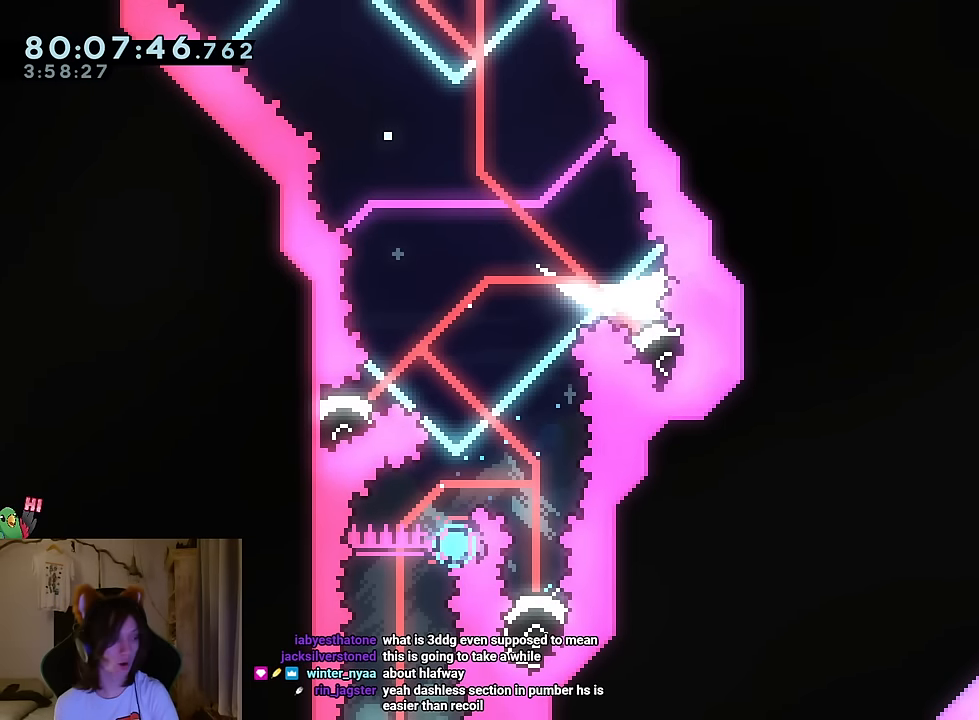
{"buttons": [], "left_stick": "center", "right_stick": "center", "events": []}
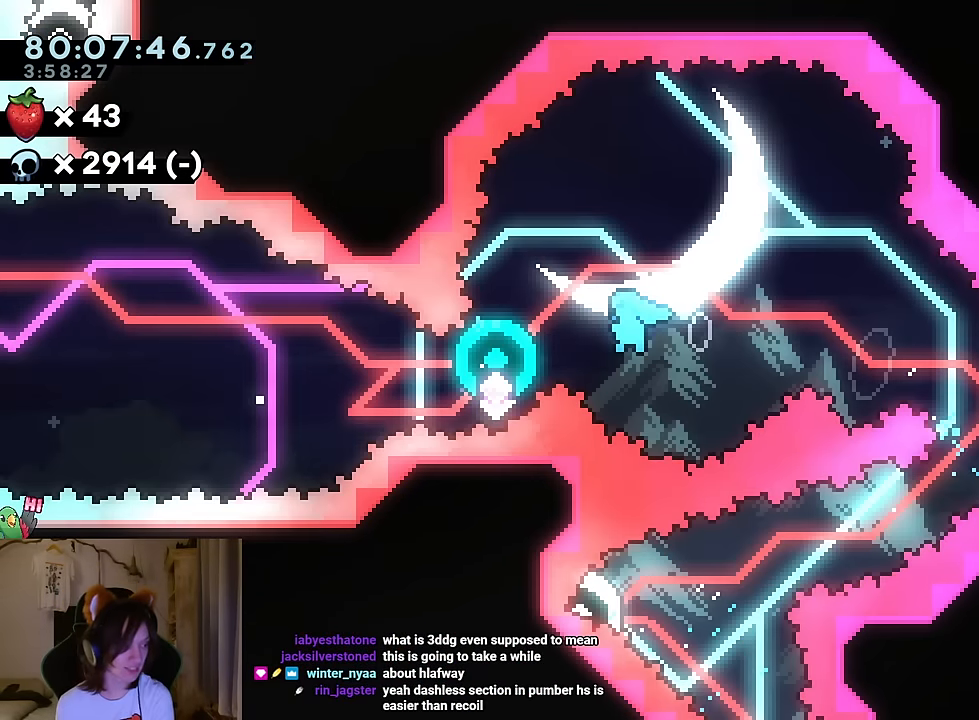
{"buttons": [], "left_stick": "center", "right_stick": "center", "events": []}
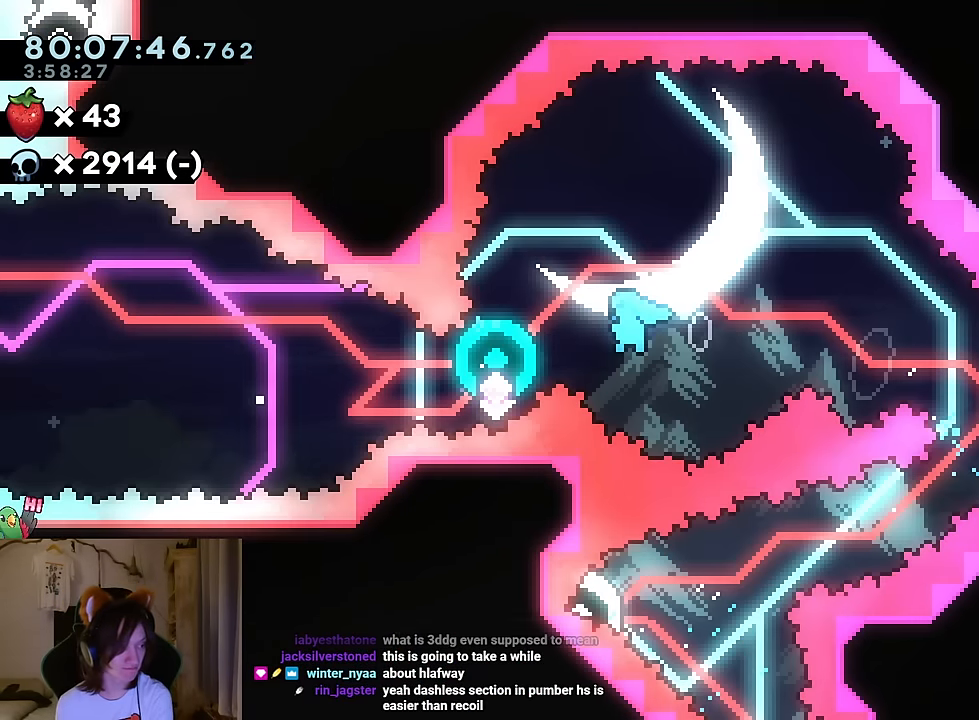
{"buttons": [], "left_stick": "center", "right_stick": "center", "events": [[317, "L2", "down"], [317, "Y", "down"], [317, "left_stick", "up"], [400, "Y", "up"], [433, "L2", "up"], [483, "left_stick", "center"]]}
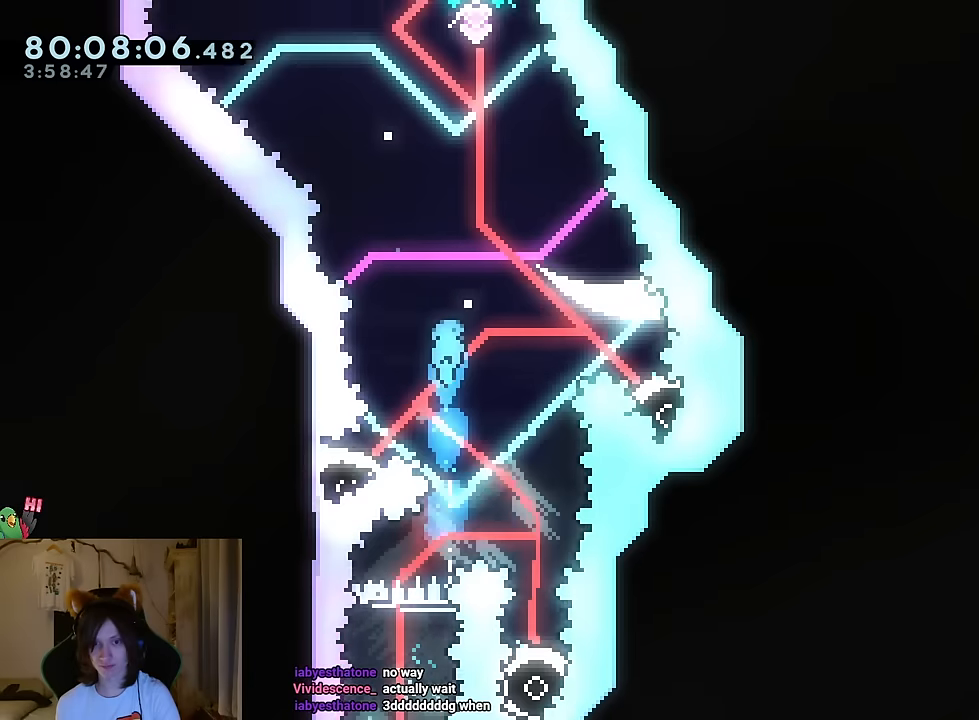
{"buttons": ["L2"], "left_stick": "up-left", "right_stick": "center", "events": [[217, "L2", "down"], [217, "left_stick", "up-left"]]}
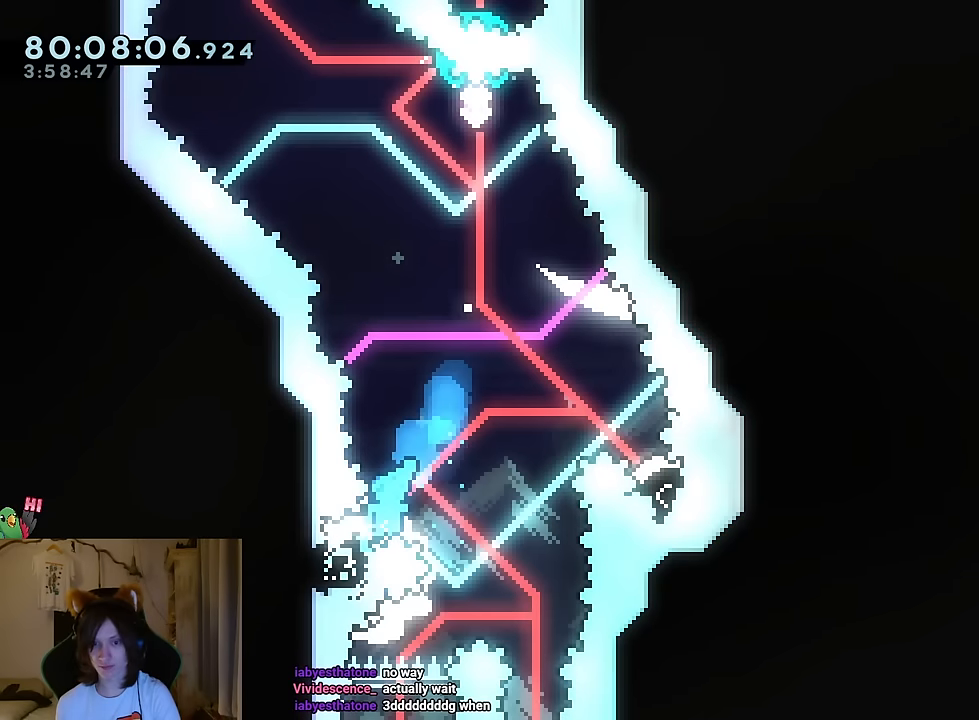
{"buttons": ["L2"], "left_stick": "right", "right_stick": "center", "events": [[100, "left_stick", "center"], [217, "left_stick", "right"]]}
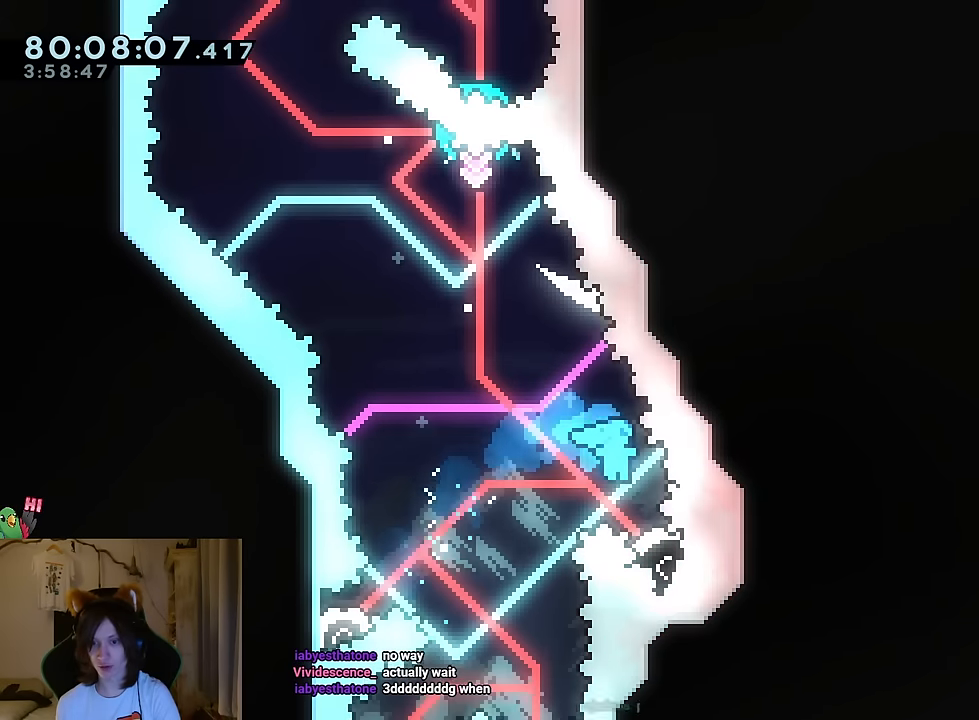
{"buttons": ["L2"], "left_stick": "up-left", "right_stick": "center", "events": [[50, "L2", "up"], [50, "left_stick", "left"], [100, "left_stick", "center"], [134, "L2", "down"], [150, "left_stick", "up-left"]]}
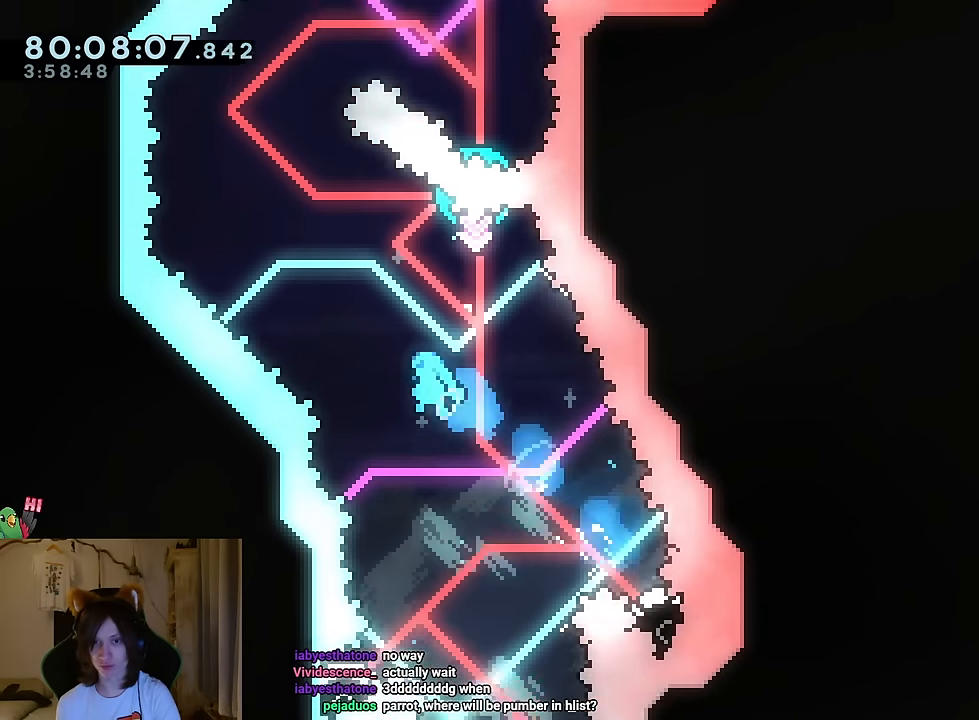
{"buttons": [], "left_stick": "right", "right_stick": "center", "events": [[16, "left_stick", "center"], [133, "L2", "up"], [233, "left_stick", "right"]]}
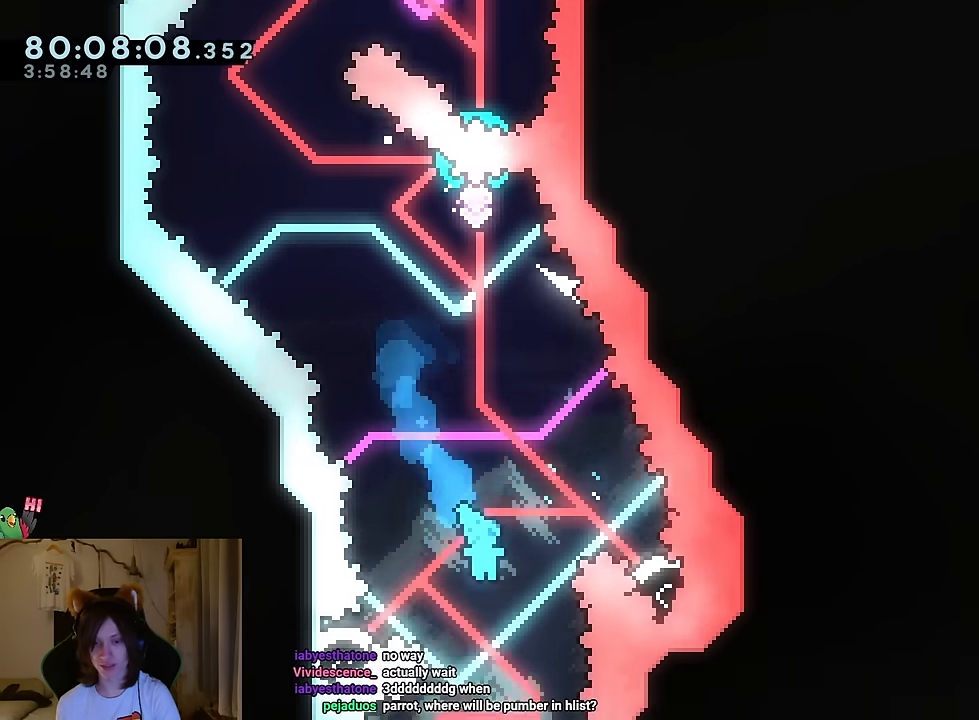
{"buttons": [], "left_stick": "center", "right_stick": "center", "events": [[100, "left_stick", "center"]]}
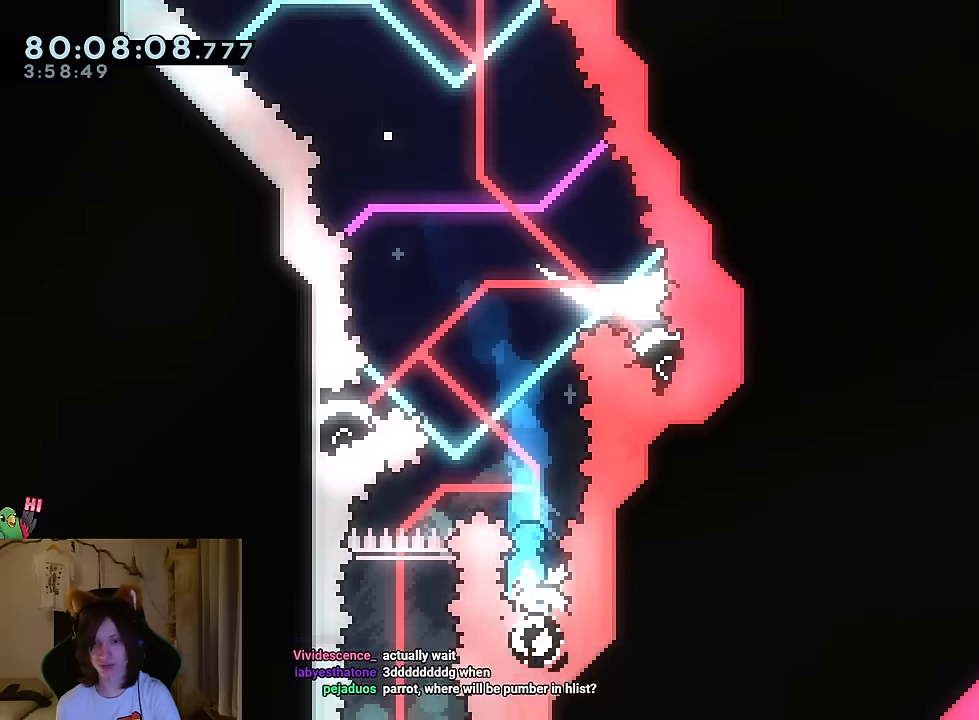
{"buttons": [], "left_stick": "center", "right_stick": "center", "events": []}